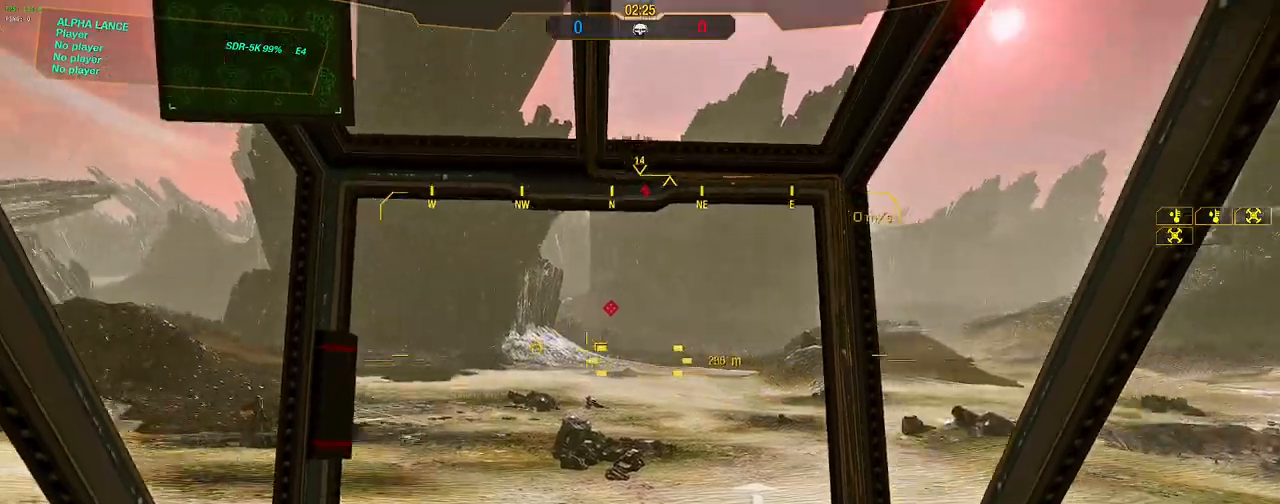
Gameplay with keyboard and mouse; each line is a JSON object with the keys and mouse buttons held at the frame after it. "events" lists presses ("down") and releases ("up") of "1", "2", "3", "4", "5", "a", "alt", "c", "caps_lock", "ctrl", "d", "e", "f", "g", "q", "r", "s", "shift", "space", "t", "tab", "v", "w", "x", "z", "mouse_left", "mouse_wheel" and "mouse_right" between this image and that frame as [ms after this image, input, new state], when the widget could be followed in between. "mouse_left", "mouse_wheel", "mouse_right" = the "left", "wheel", "right" buttons of the "mouse" list. No other keys are recorded. "wheel" means that the mouse wheel is clicked or scrolled. Not read: mouse_move.
{"keys": [], "mouse": [], "events": []}
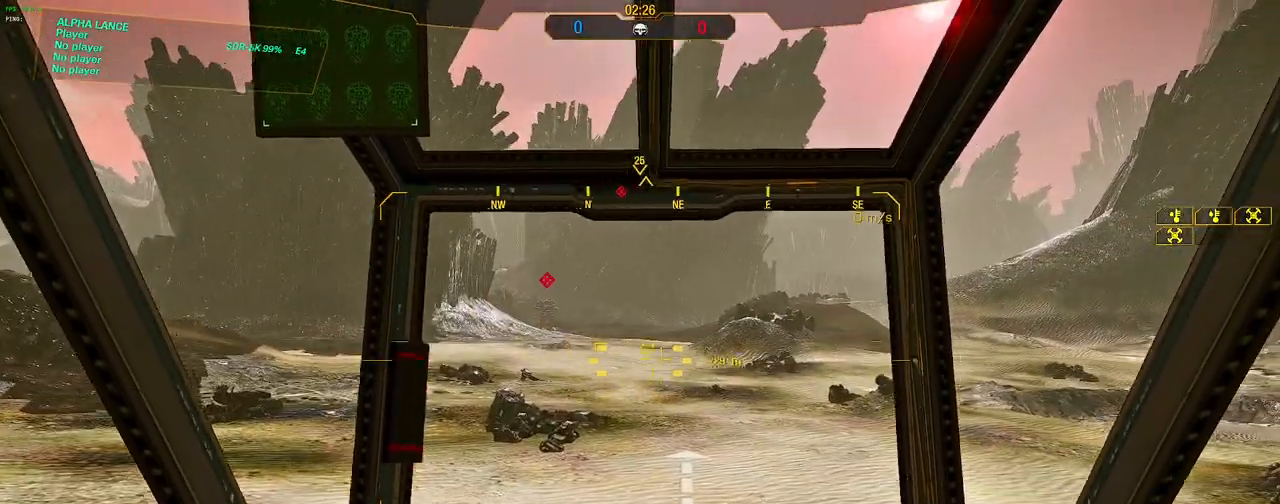
{"keys": [], "mouse": [], "events": []}
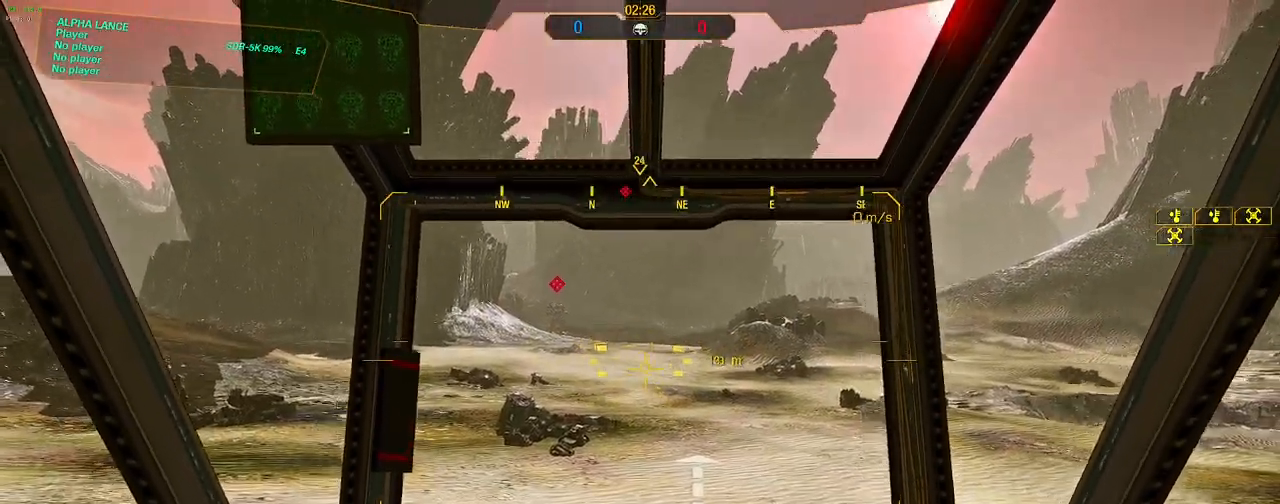
{"keys": [], "mouse": [], "events": []}
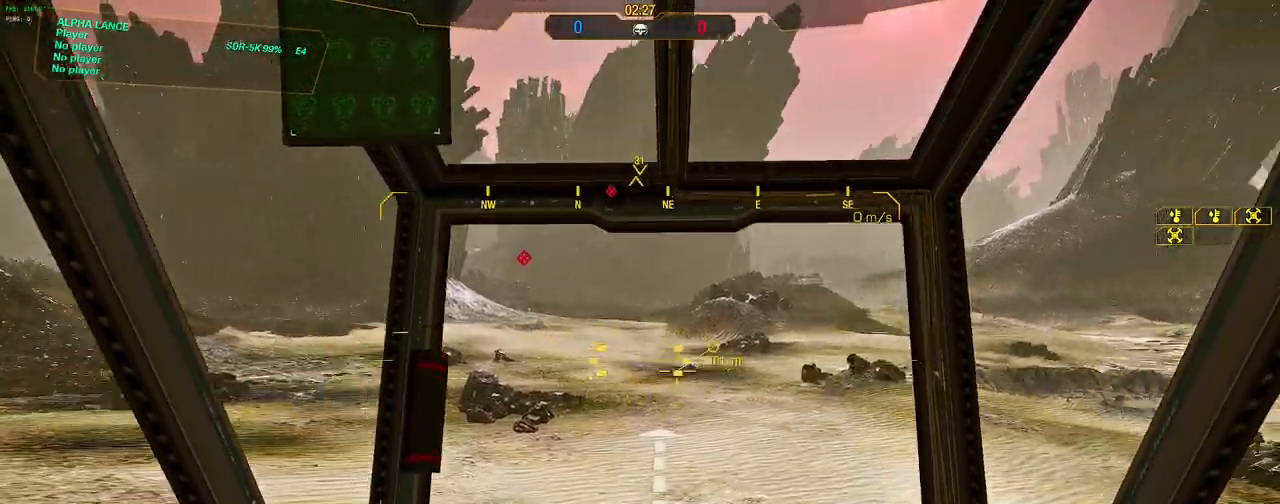
{"keys": [], "mouse": [], "events": []}
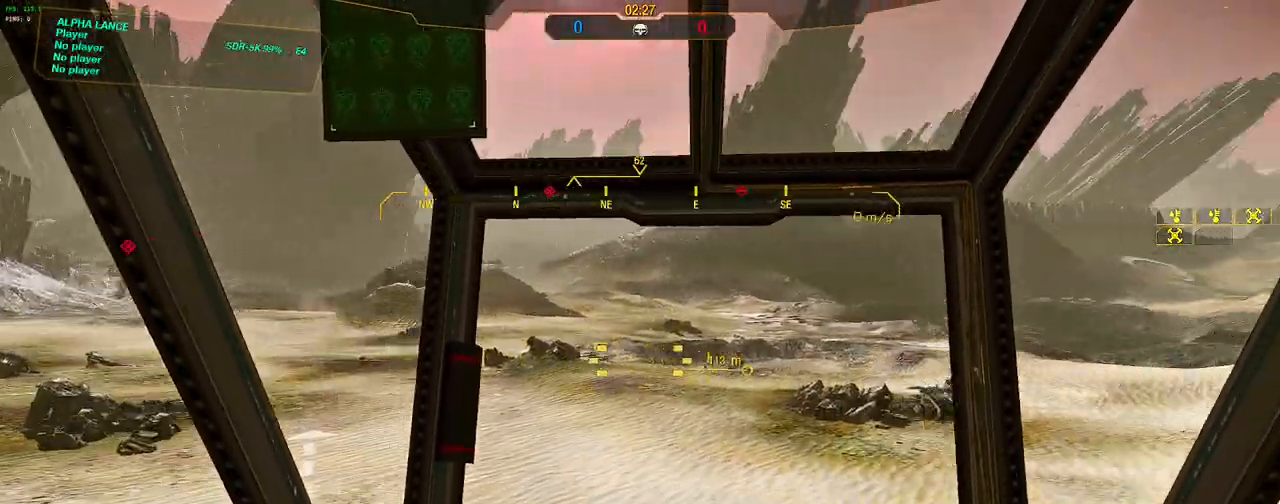
{"keys": [], "mouse": [], "events": []}
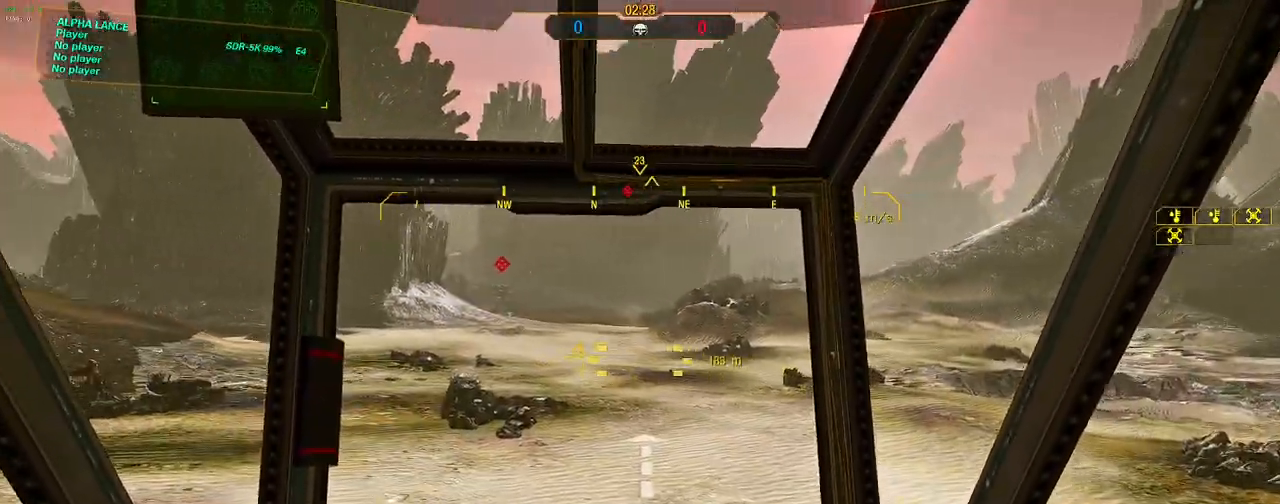
{"keys": ["w"], "mouse": [], "events": [[267, "w", "down"]]}
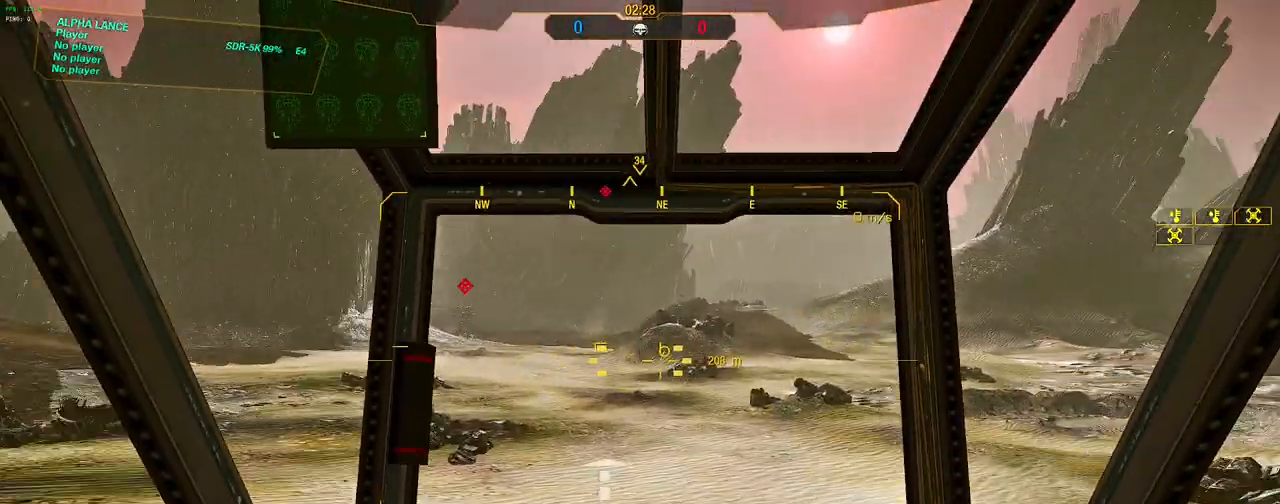
{"keys": [], "mouse": [], "events": [[283, "w", "up"]]}
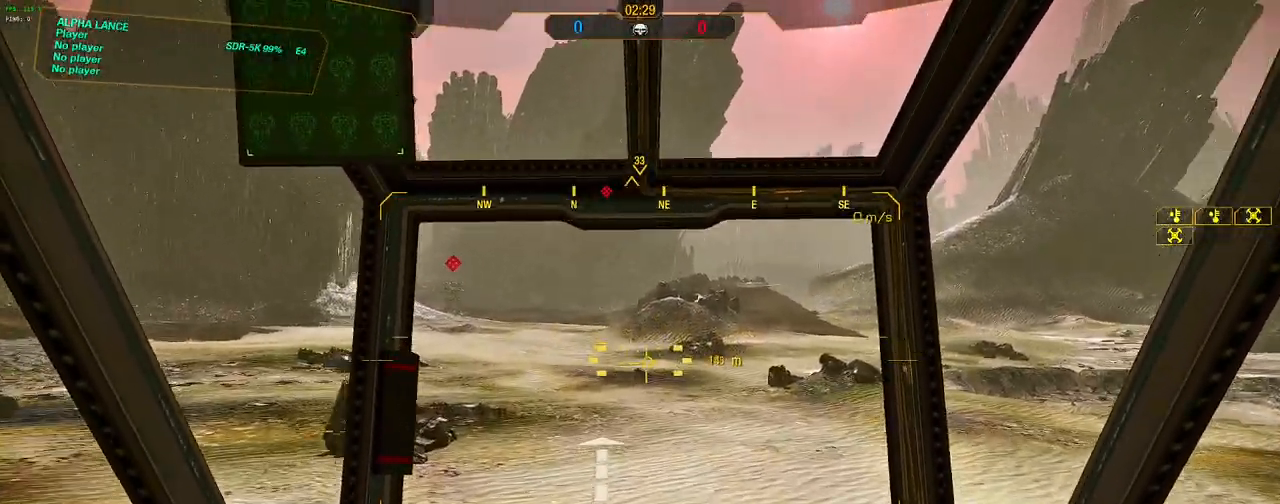
{"keys": [], "mouse": [], "events": []}
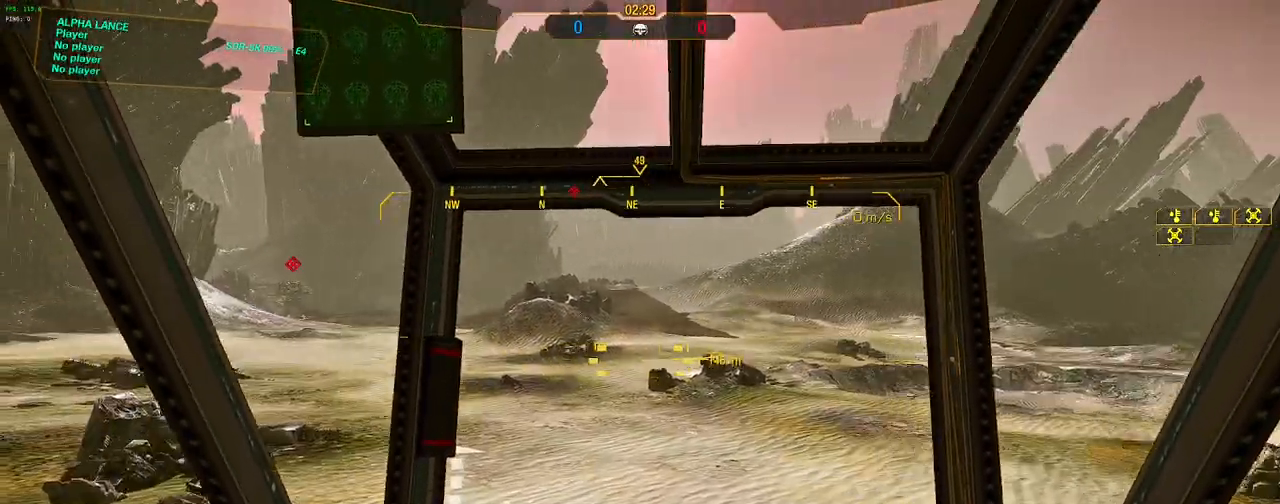
{"keys": [], "mouse": [], "events": []}
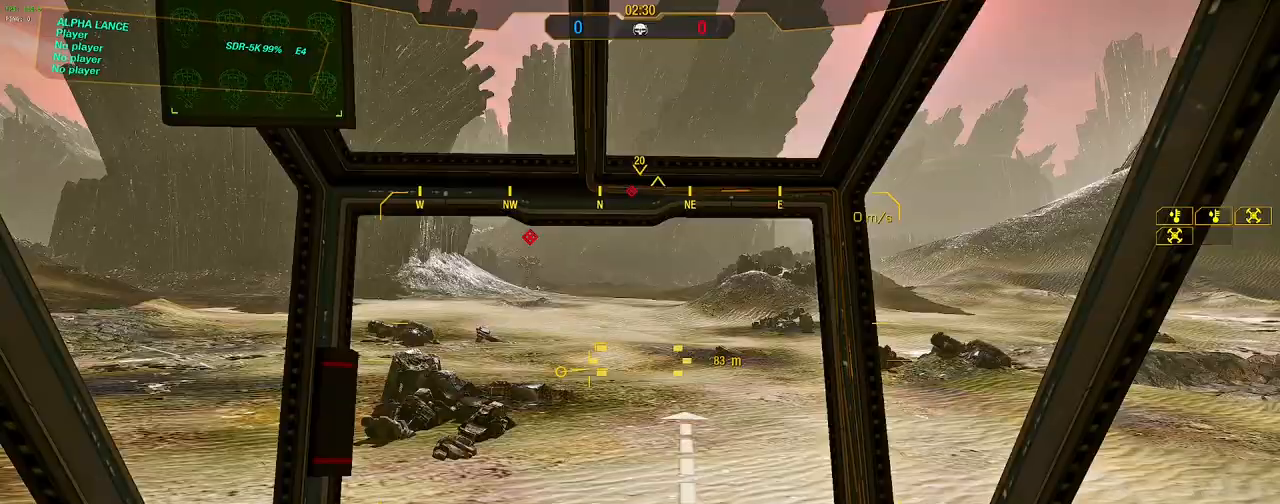
{"keys": ["s"], "mouse": [], "events": [[183, "s", "down"]]}
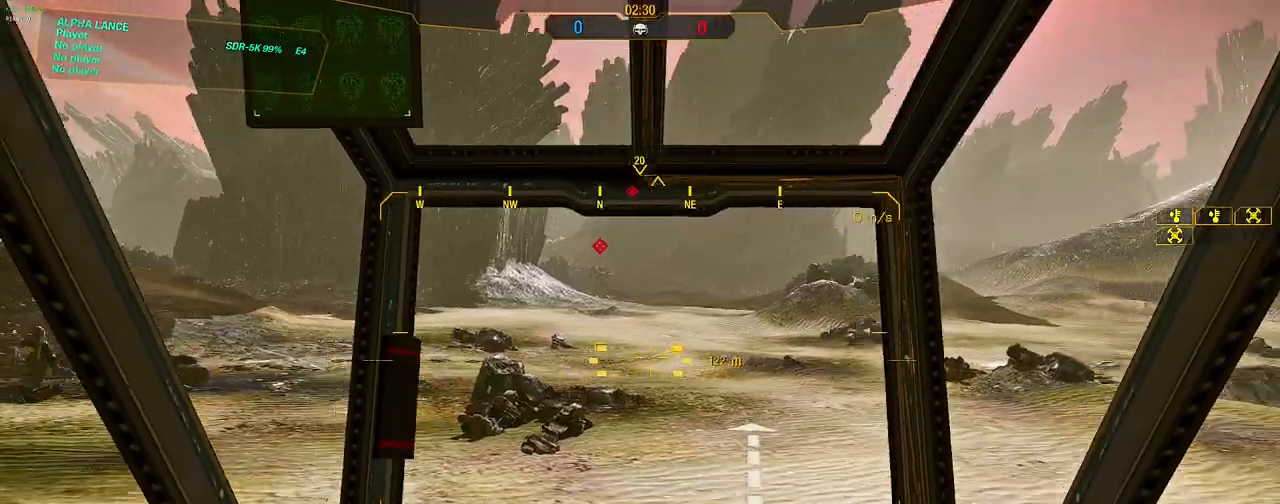
{"keys": [], "mouse": [], "events": [[167, "s", "up"]]}
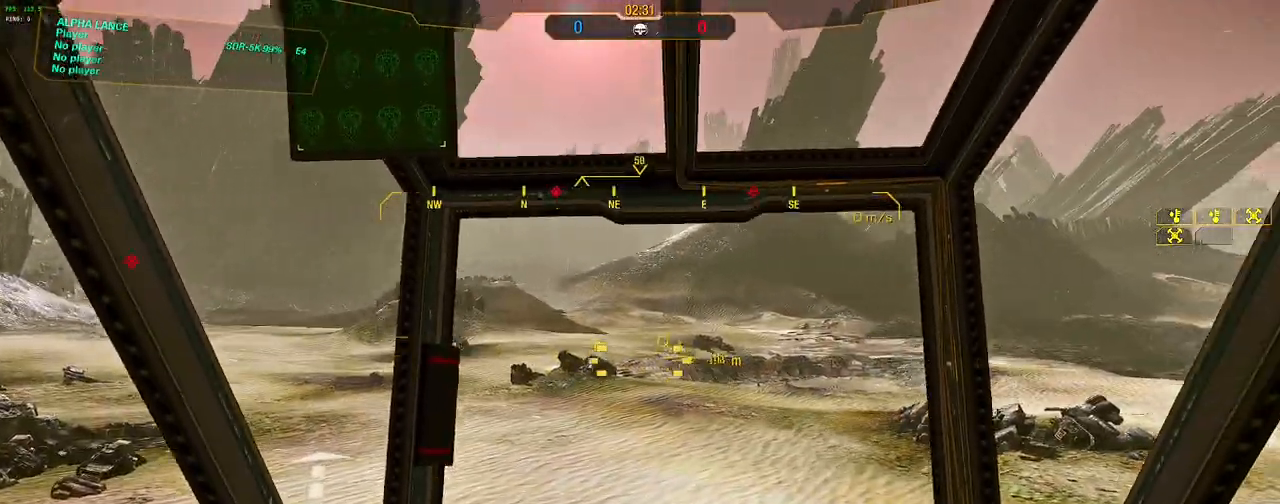
{"keys": [], "mouse": [], "events": []}
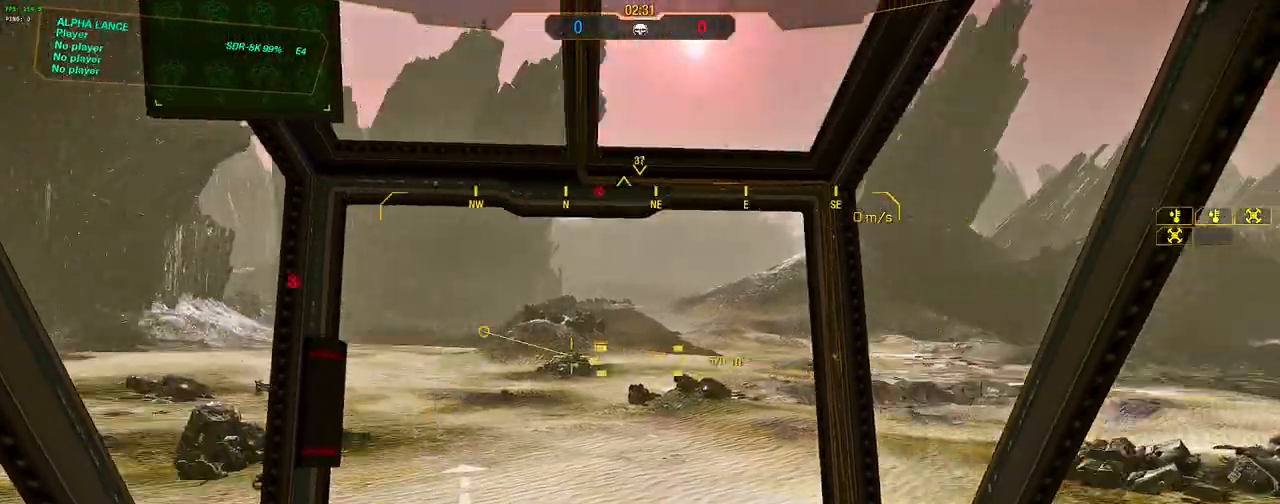
{"keys": [], "mouse": [], "events": []}
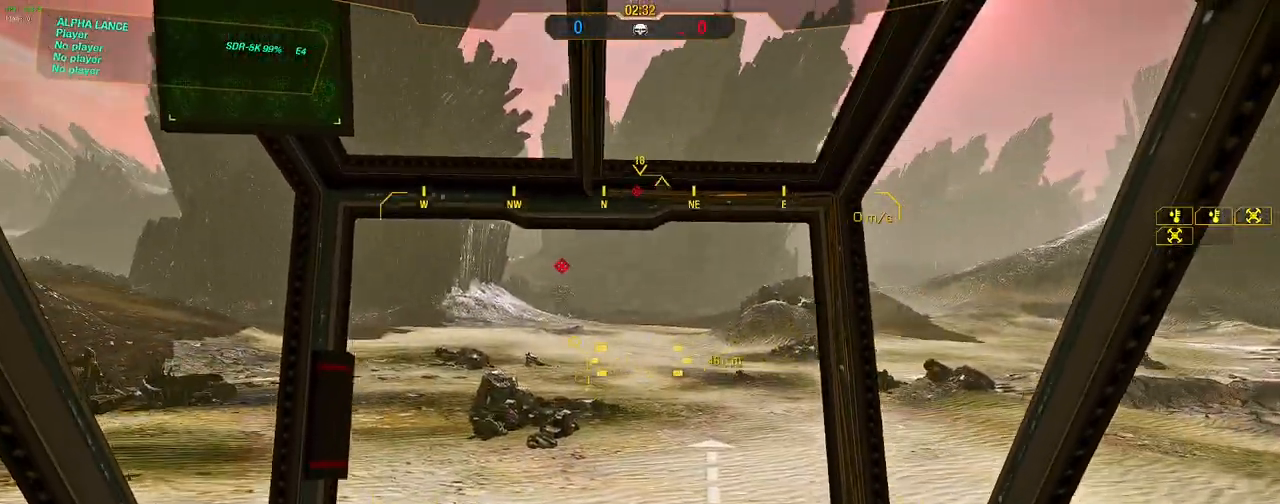
{"keys": [], "mouse": [], "events": []}
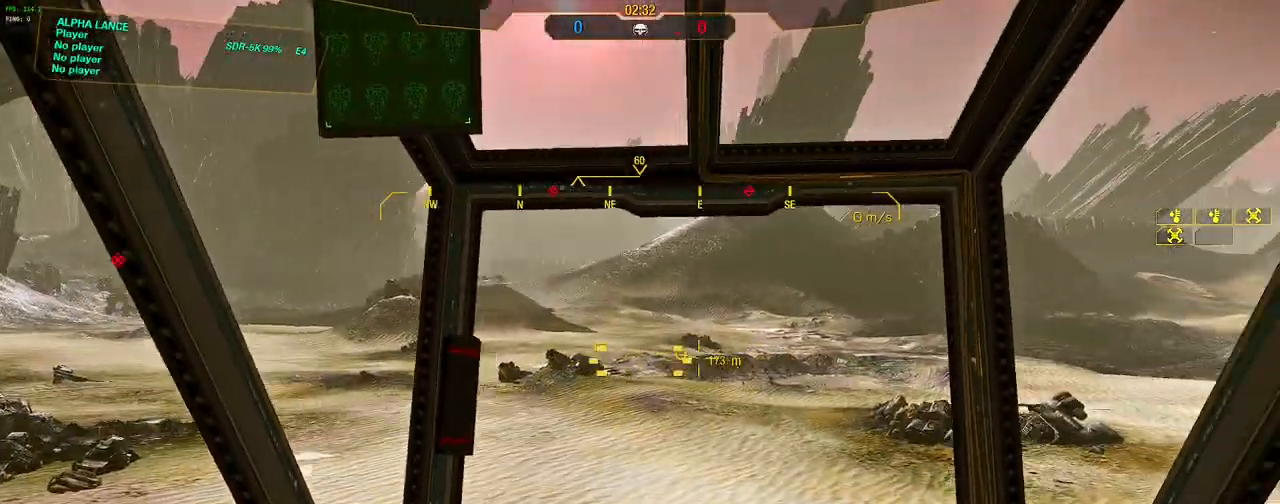
{"keys": [], "mouse": [], "events": []}
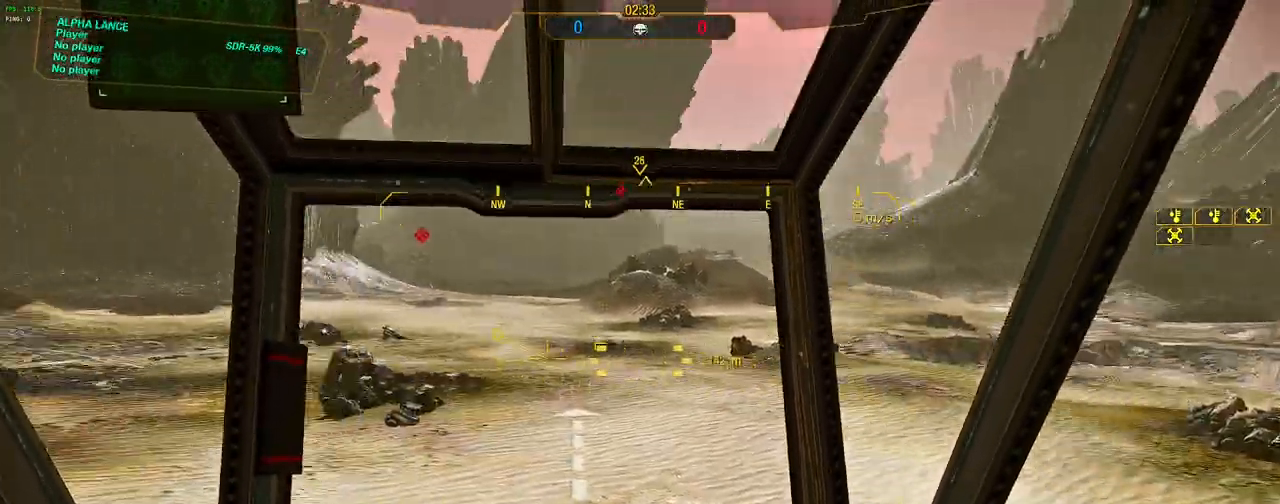
{"keys": [], "mouse": [], "events": []}
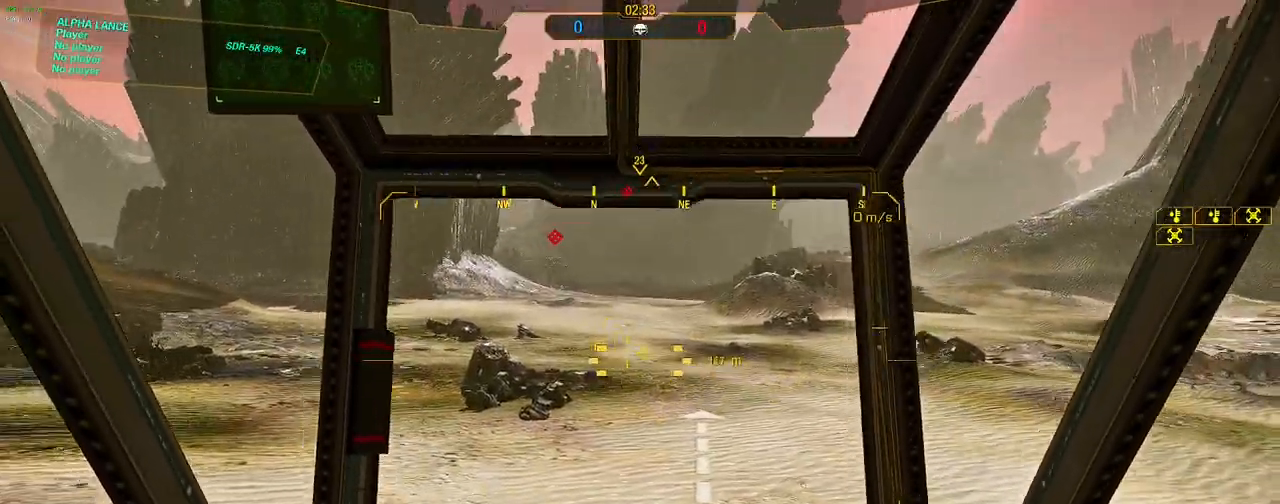
{"keys": [], "mouse": [], "events": []}
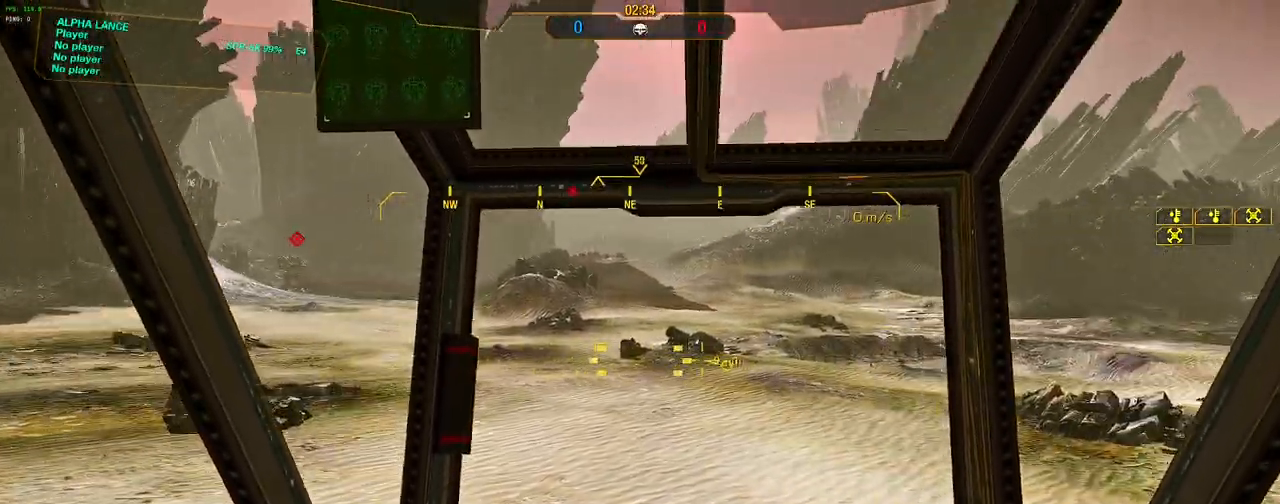
{"keys": [], "mouse": [], "events": []}
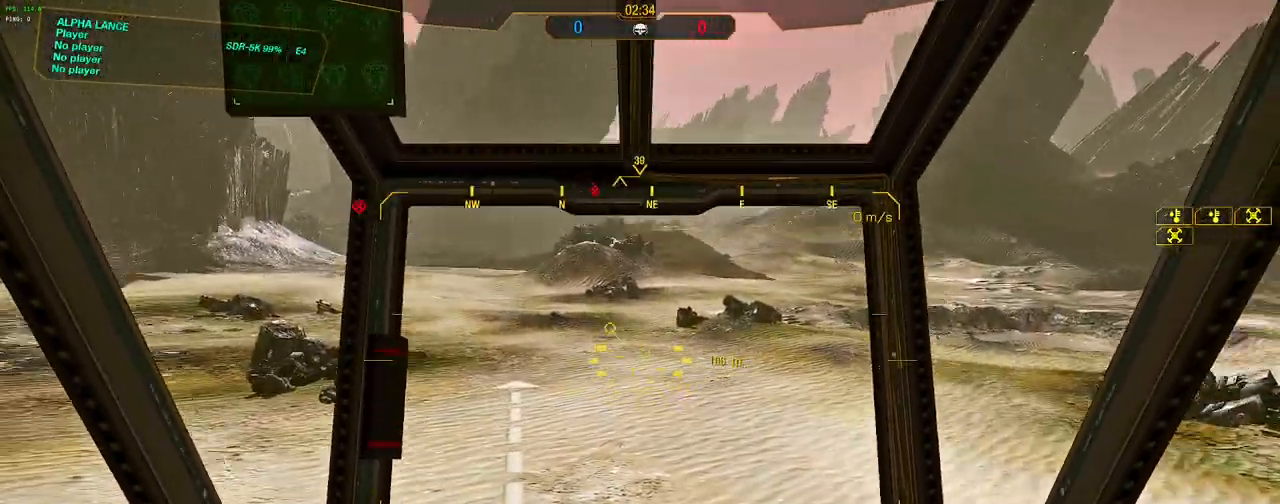
{"keys": ["s"], "mouse": [], "events": [[433, "s", "down"]]}
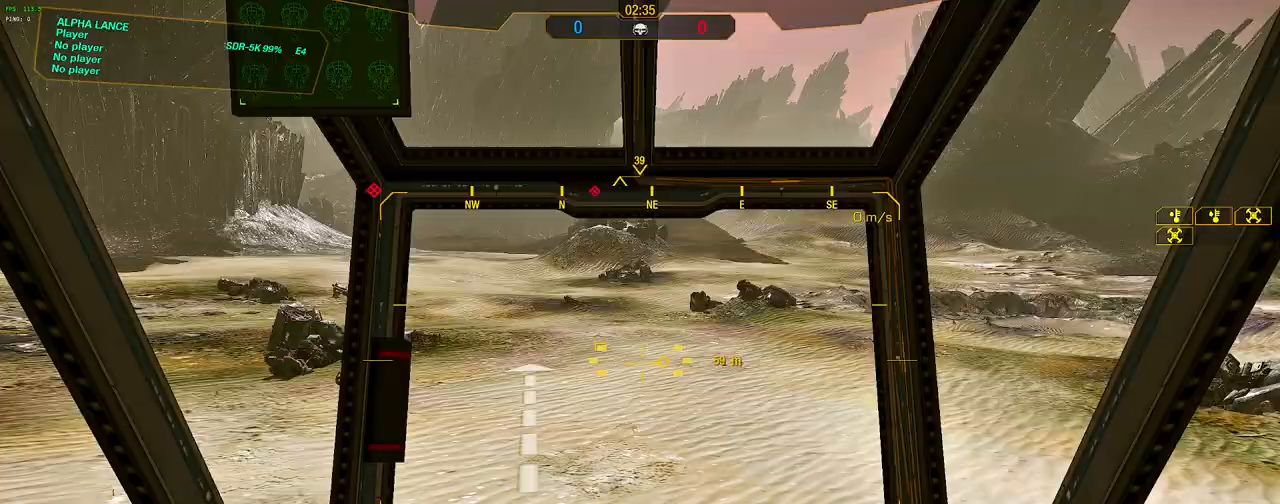
{"keys": [], "mouse": [], "events": [[250, "s", "up"]]}
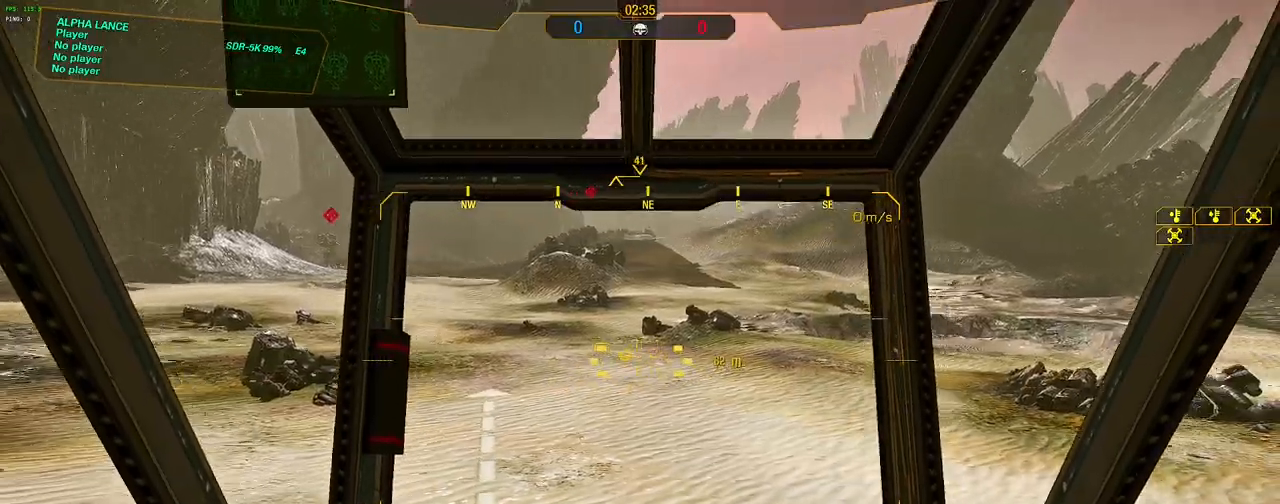
{"keys": ["w"], "mouse": [], "events": [[217, "w", "down"]]}
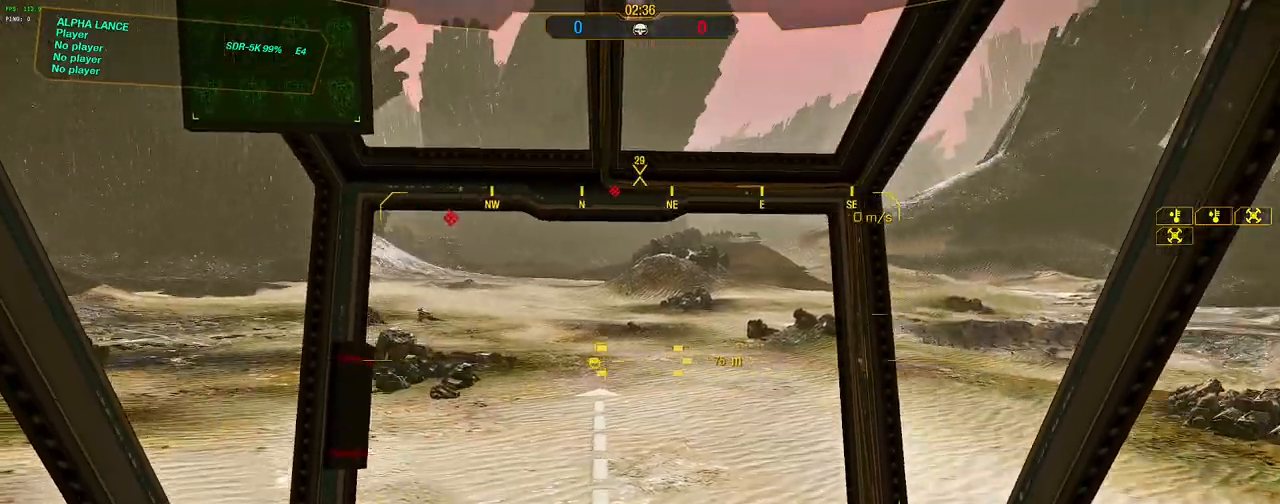
{"keys": ["w"], "mouse": [], "events": [[150, "d", "down"], [417, "d", "up"]]}
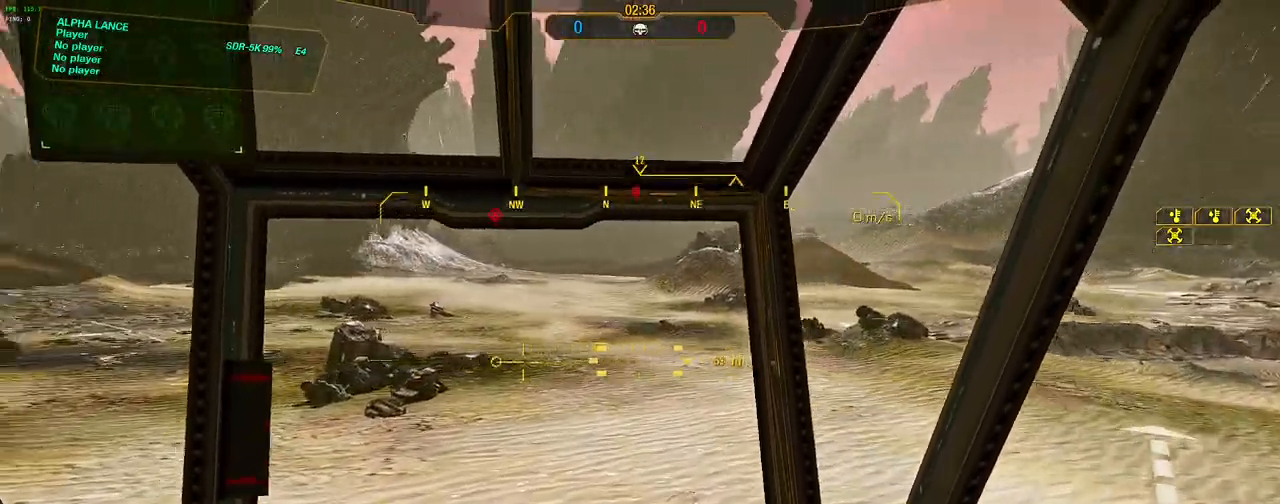
{"keys": ["a"], "mouse": [], "events": [[250, "a", "down"], [350, "w", "up"]]}
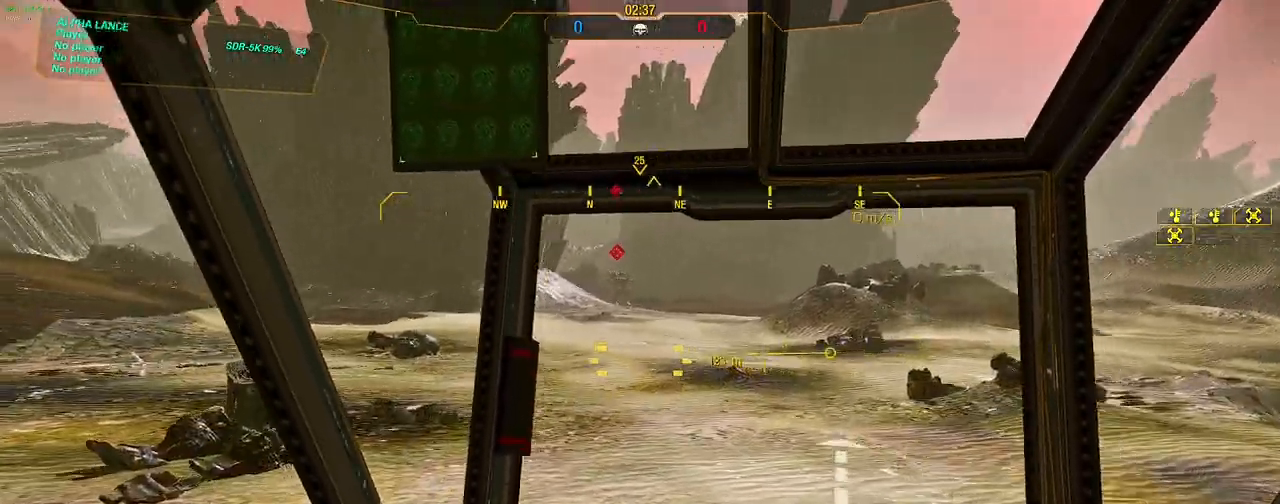
{"keys": ["s"], "mouse": [], "events": [[33, "s", "down"], [133, "a", "up"]]}
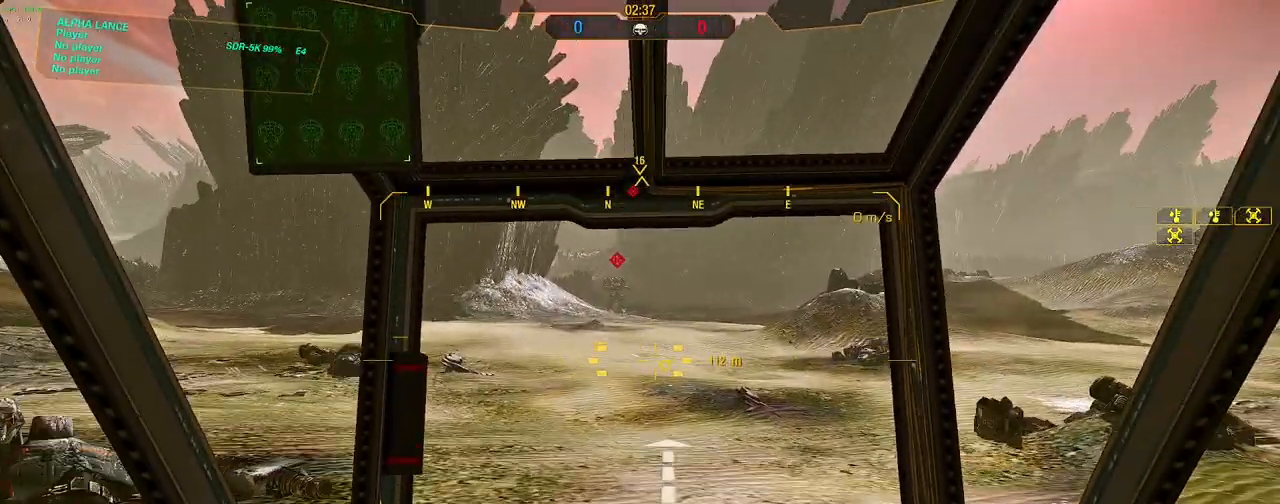
{"keys": ["s"], "mouse": [], "events": []}
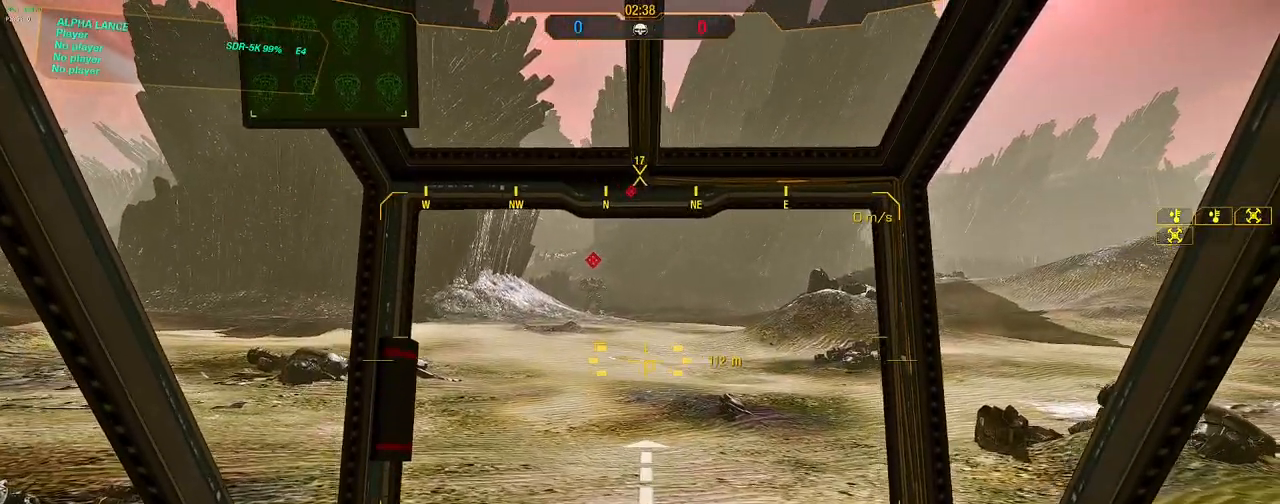
{"keys": ["s"], "mouse": [], "events": []}
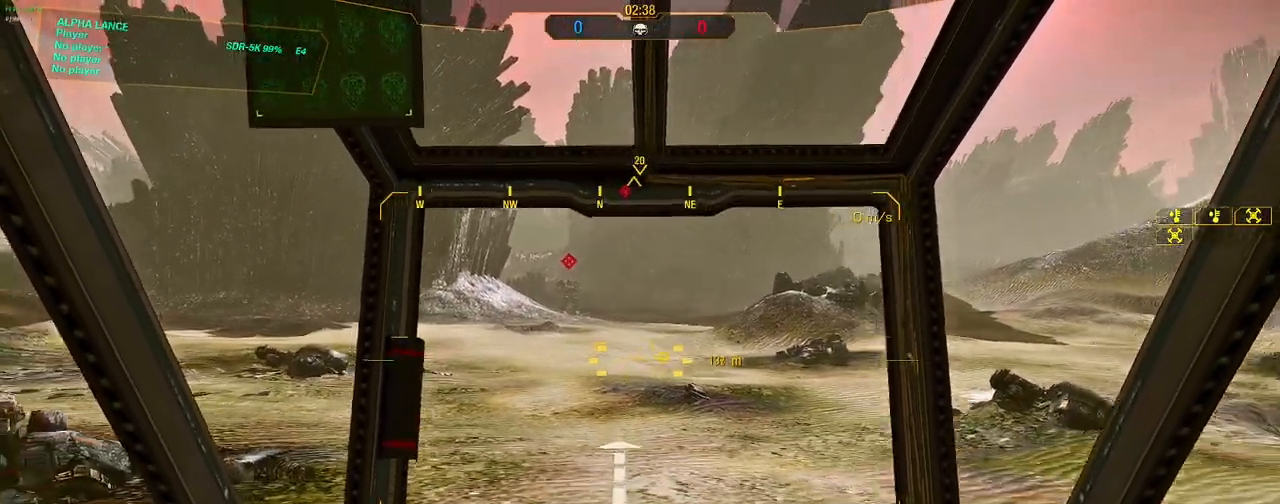
{"keys": [], "mouse": [], "events": [[217, "s", "up"]]}
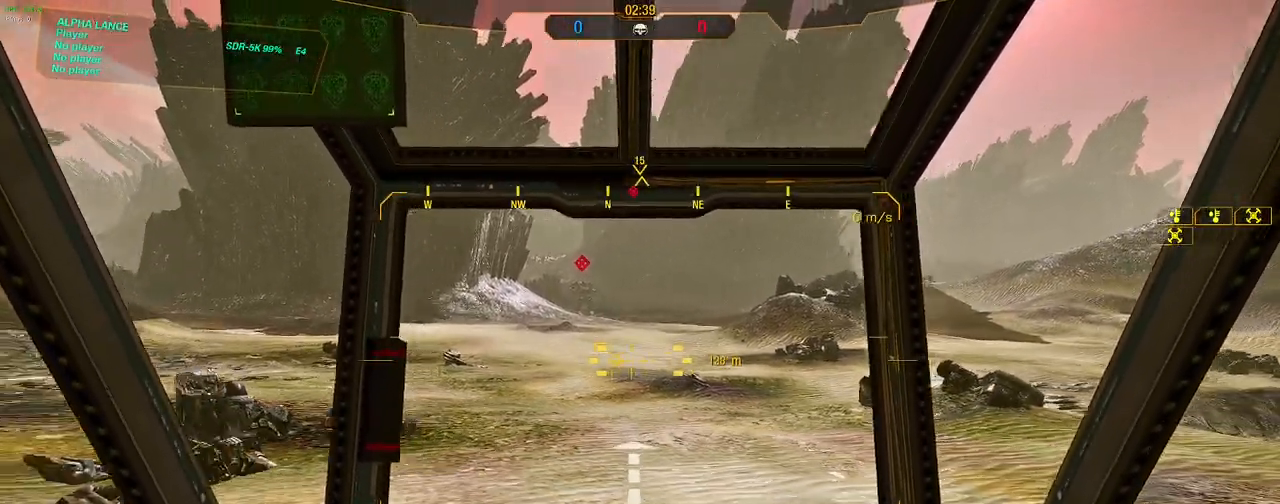
{"keys": [], "mouse": [], "events": []}
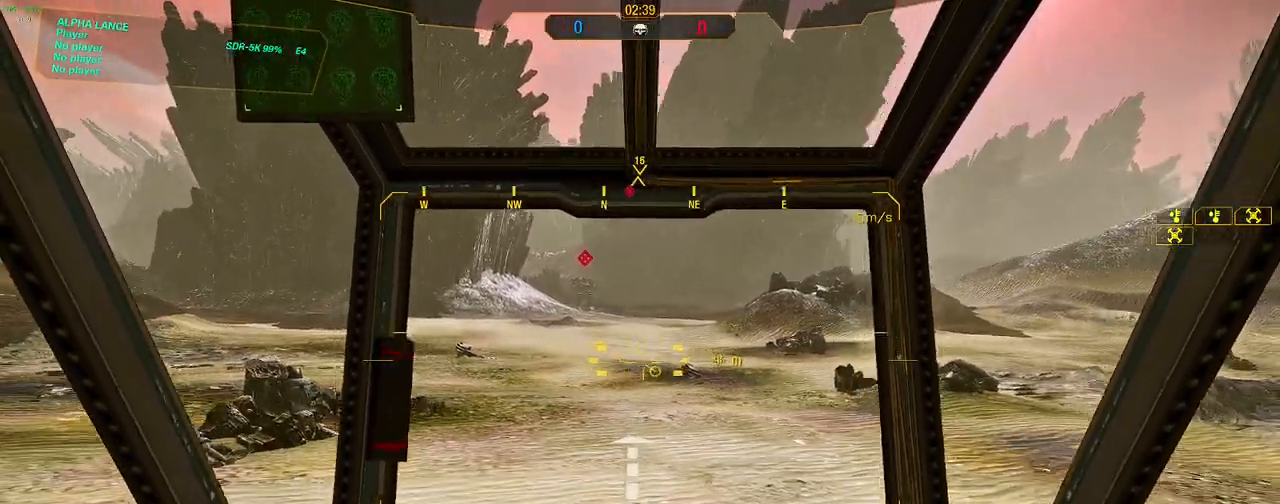
{"keys": [], "mouse": [], "events": []}
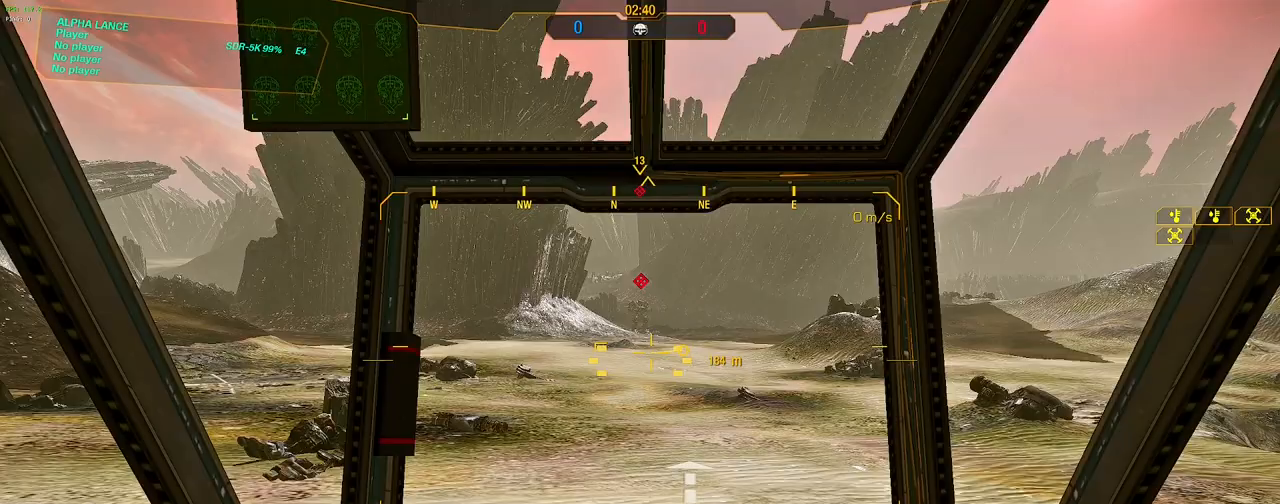
{"keys": ["s"], "mouse": [], "events": [[417, "s", "down"]]}